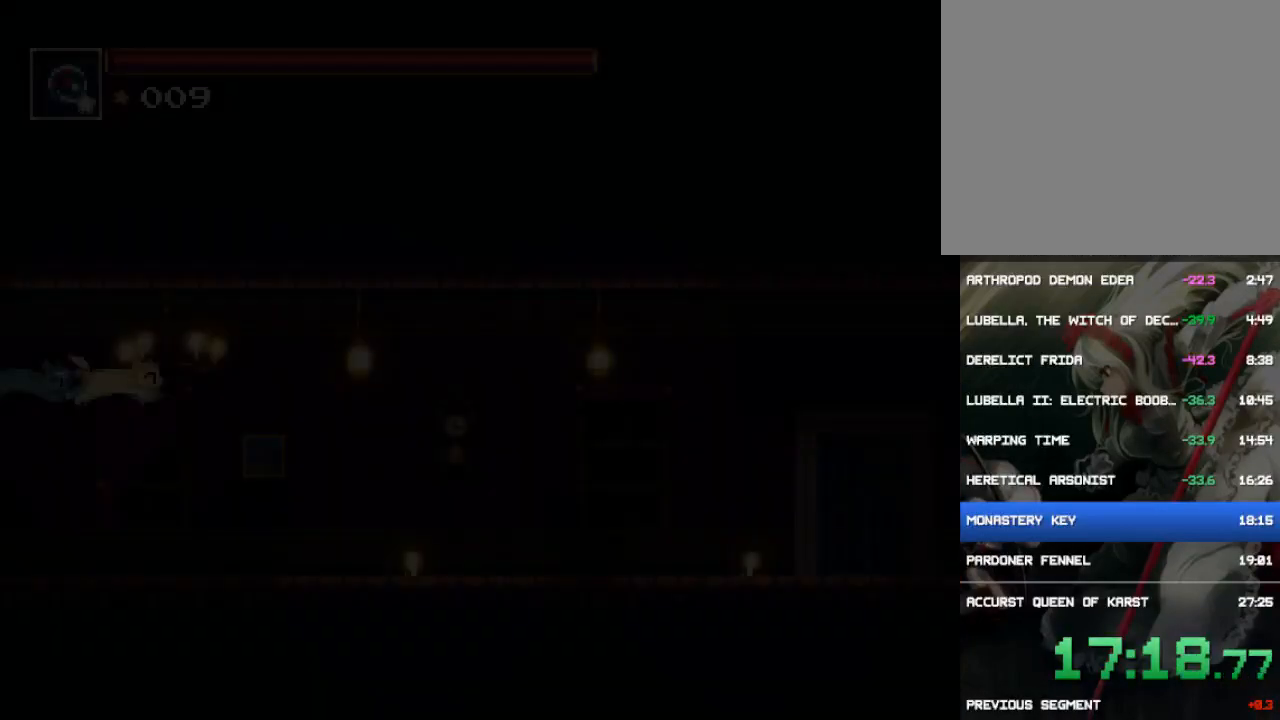
Gameplay with a controller (PlayStation layout); each line is a JSON object with the inputs held at the frame after it. "button_events" lists button changes between this image and that frame as [ms after this image, input, new state], when the widget could be followed in between (sticks are given only as held states). Not read: L3 R1 R3 left_stick right_stick.
{"buttons": ["DPAD_RIGHT"], "button_events": [[417, "DPAD_UP", "down"], [483, "DPAD_UP", "up"]]}
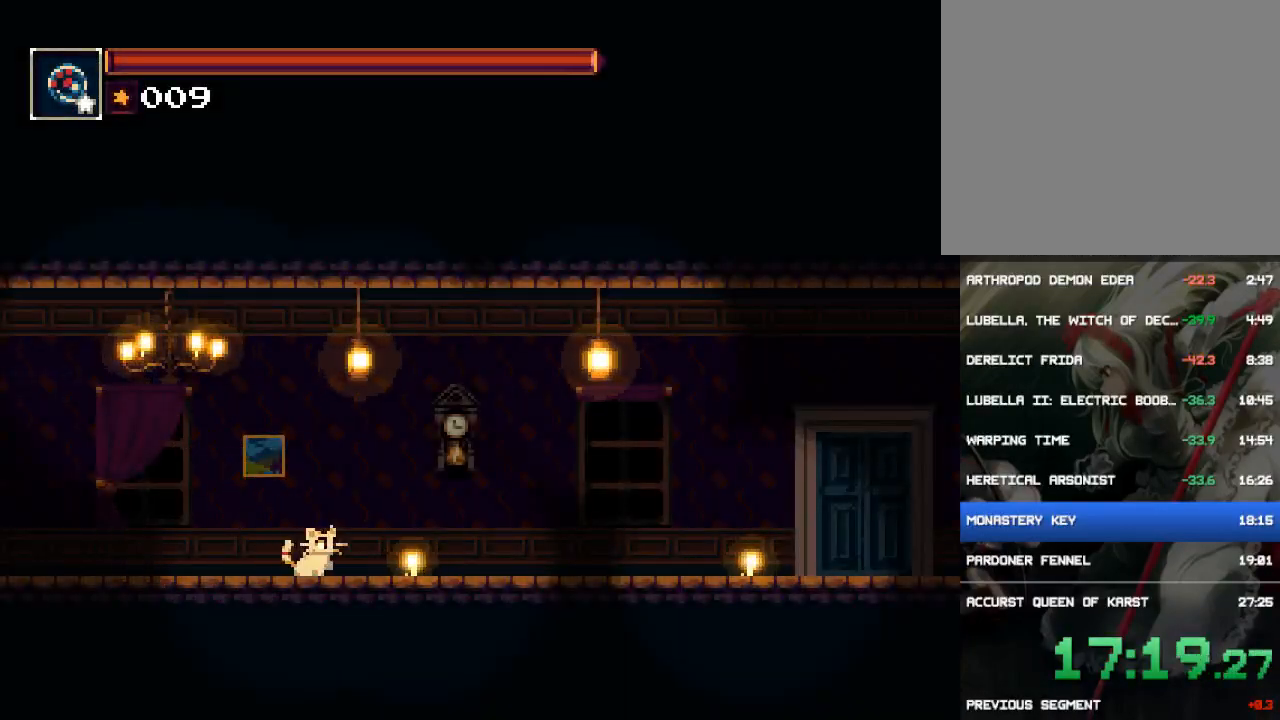
{"buttons": ["DPAD_RIGHT"], "button_events": [[50, "CROSS", "down"], [183, "CROSS", "up"], [333, "CROSS", "down"], [433, "CROSS", "up"]]}
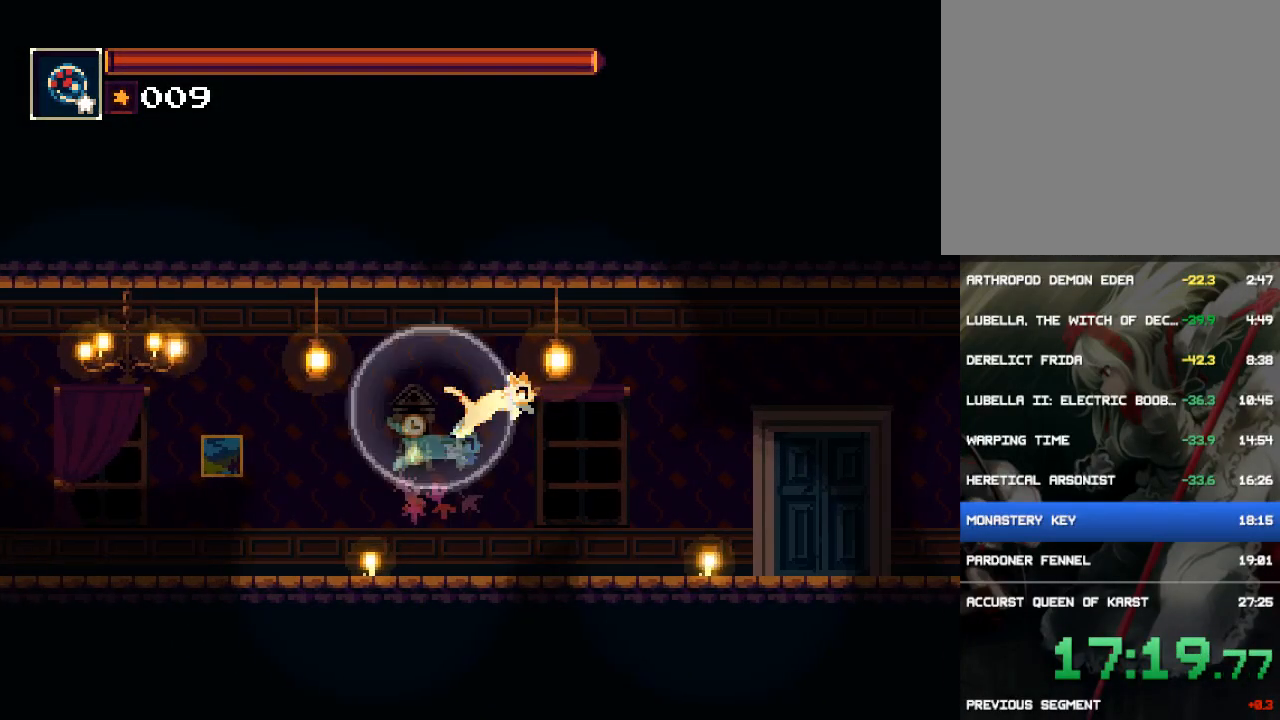
{"buttons": ["DPAD_RIGHT"], "button_events": [[100, "CIRCLE", "down"], [167, "CIRCLE", "up"]]}
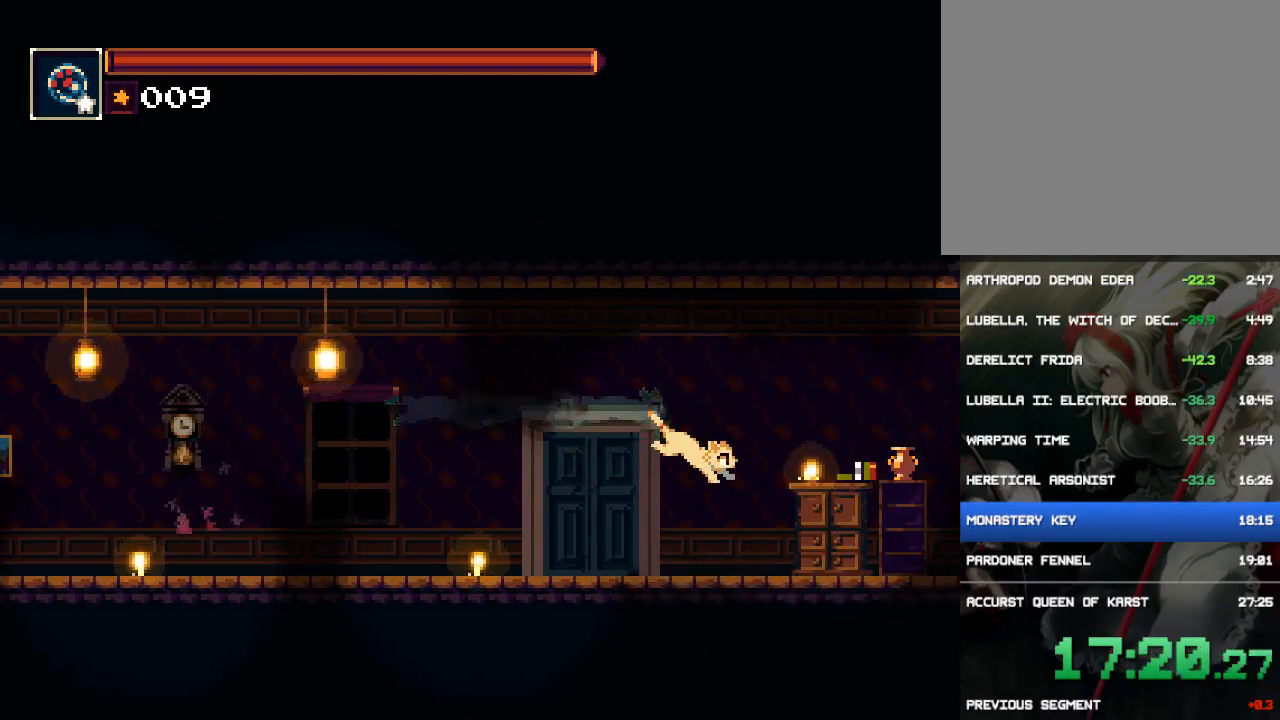
{"buttons": ["DPAD_RIGHT"], "button_events": [[267, "CROSS", "down"], [467, "CROSS", "up"]]}
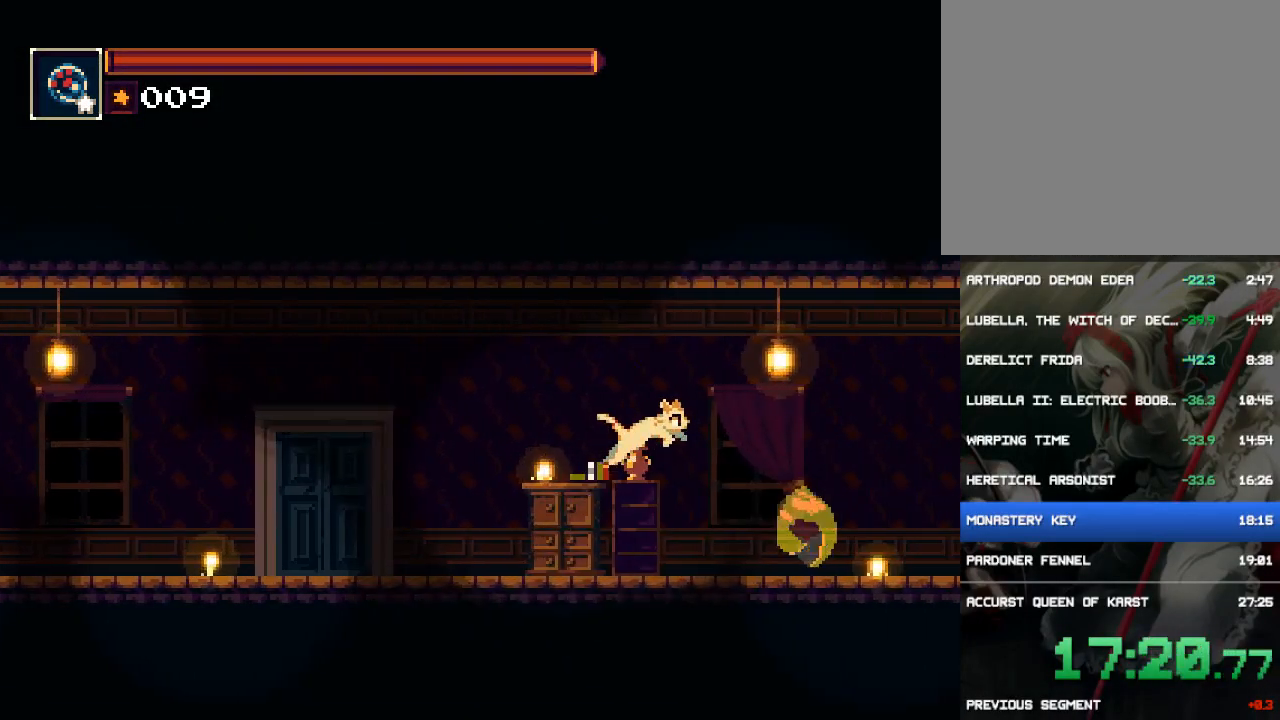
{"buttons": ["DPAD_RIGHT"], "button_events": [[67, "CROSS", "down"], [200, "CROSS", "up"], [367, "CIRCLE", "down"], [467, "CIRCLE", "up"]]}
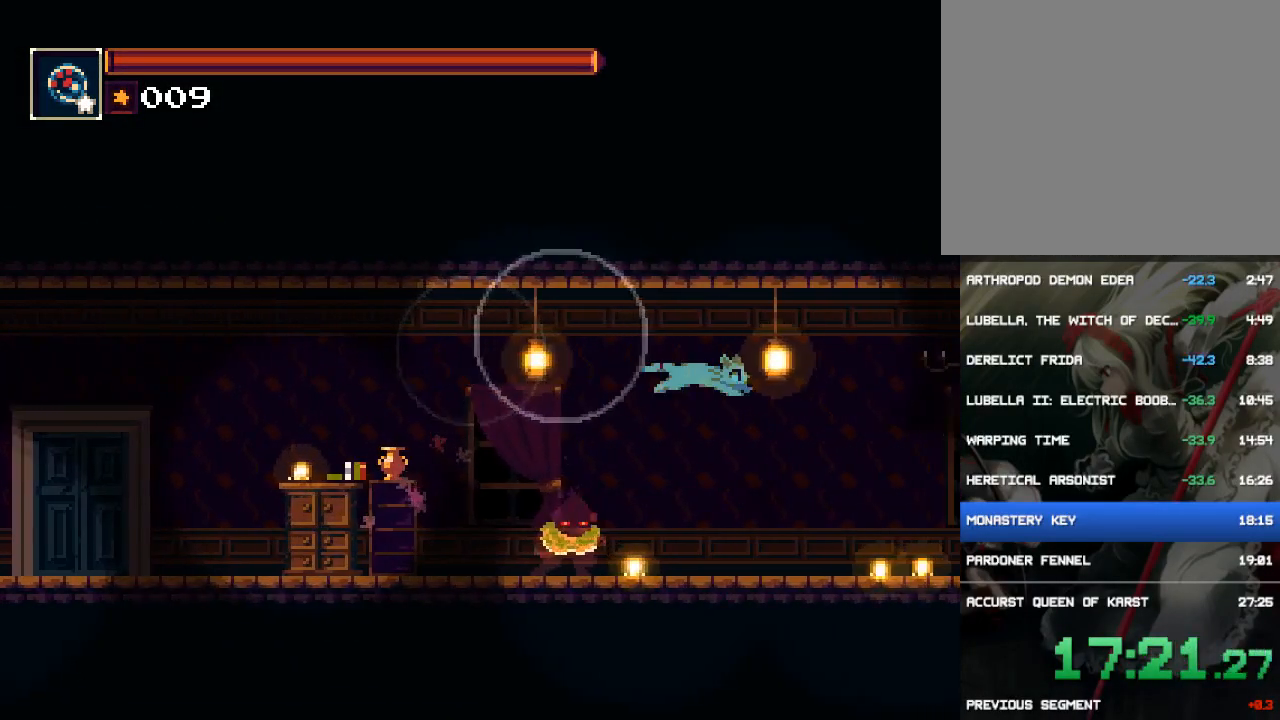
{"buttons": ["DPAD_RIGHT"], "button_events": []}
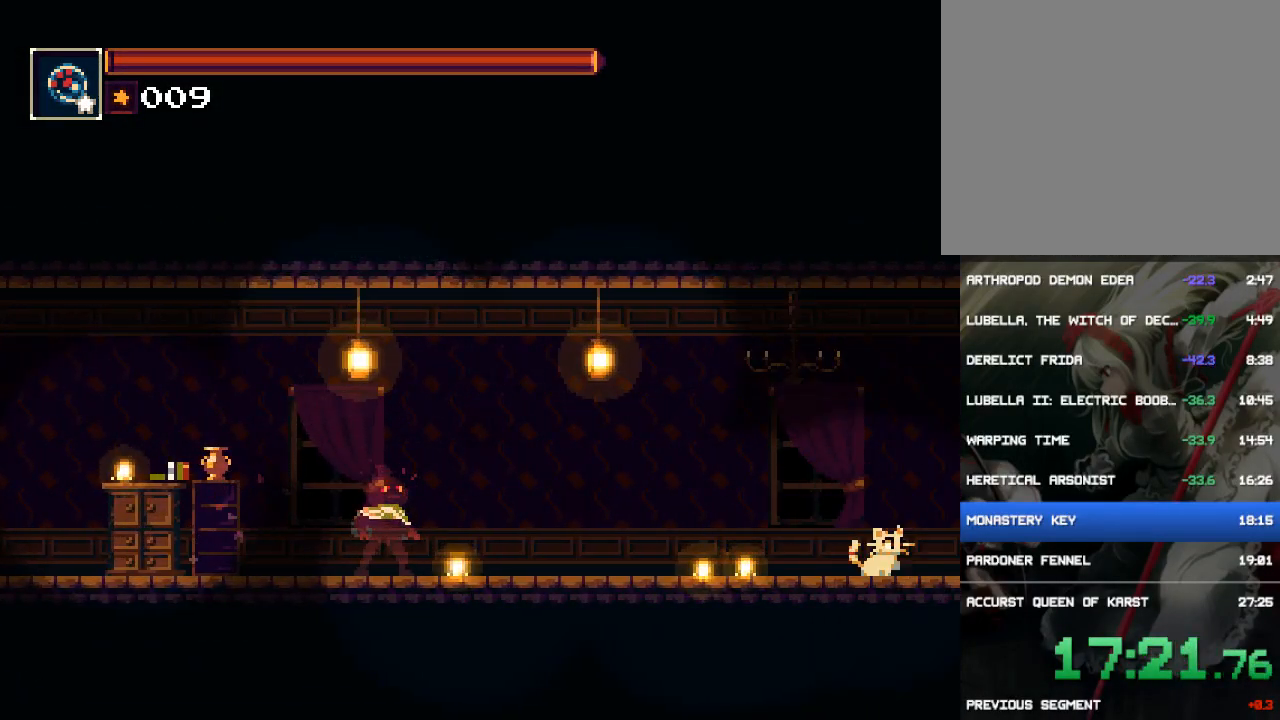
{"buttons": ["DPAD_RIGHT"], "button_events": [[117, "CROSS", "down"], [350, "CROSS", "up"]]}
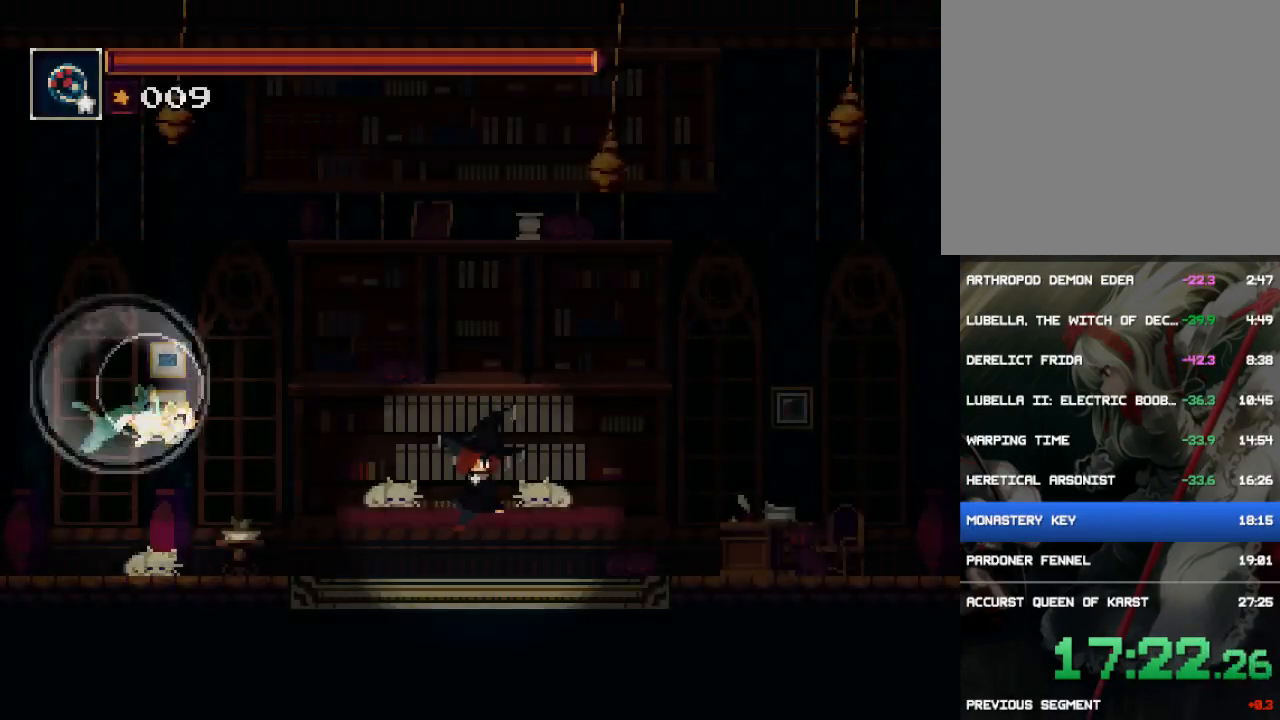
{"buttons": ["DPAD_LEFT"], "button_events": [[17, "CIRCLE", "down"], [117, "CIRCLE", "up"], [283, "DPAD_RIGHT", "up"], [417, "DPAD_LEFT", "down"]]}
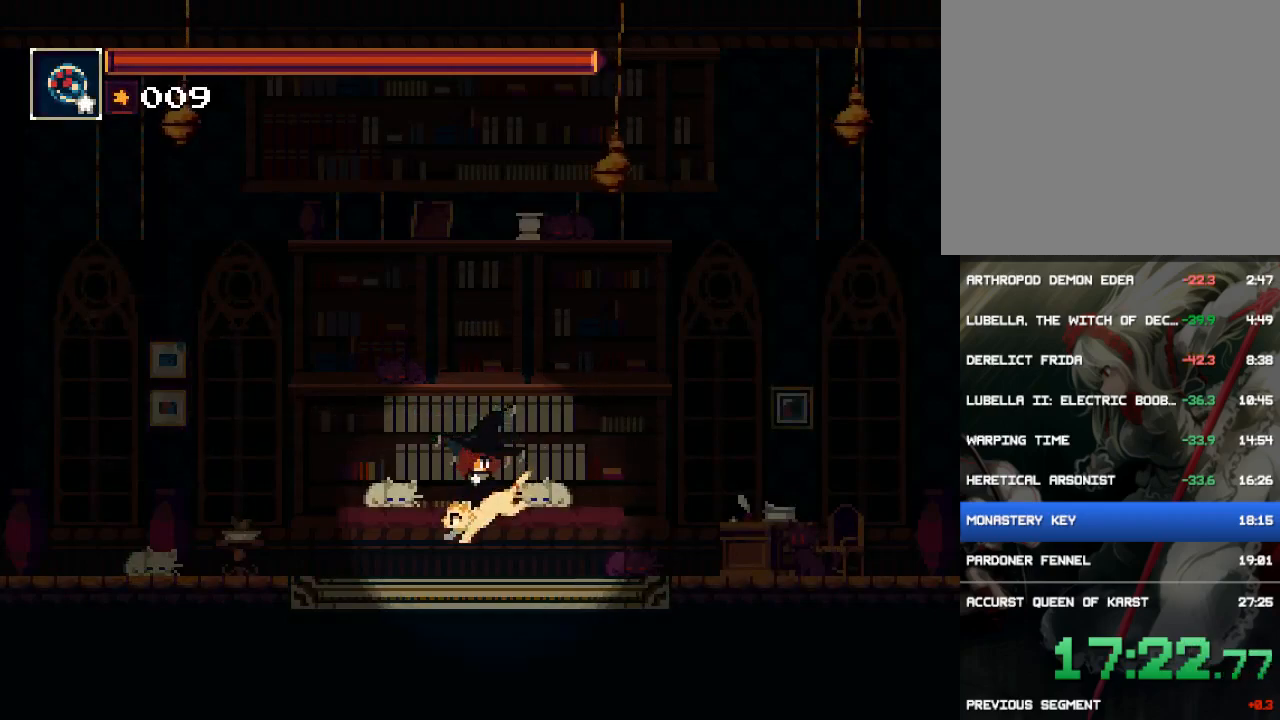
{"buttons": [], "button_events": [[117, "DPAD_LEFT", "up"], [167, "DPAD_UP", "down"], [333, "DPAD_UP", "up"]]}
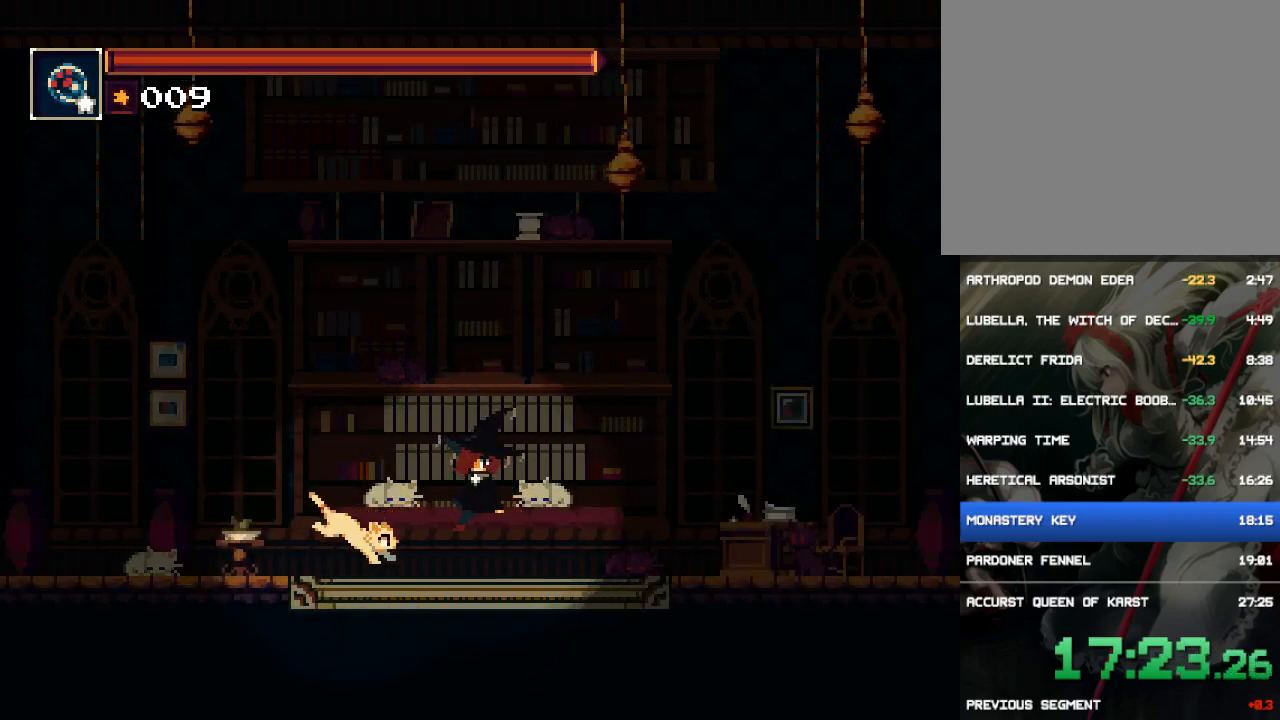
{"buttons": ["CROSS"], "button_events": [[467, "CROSS", "down"]]}
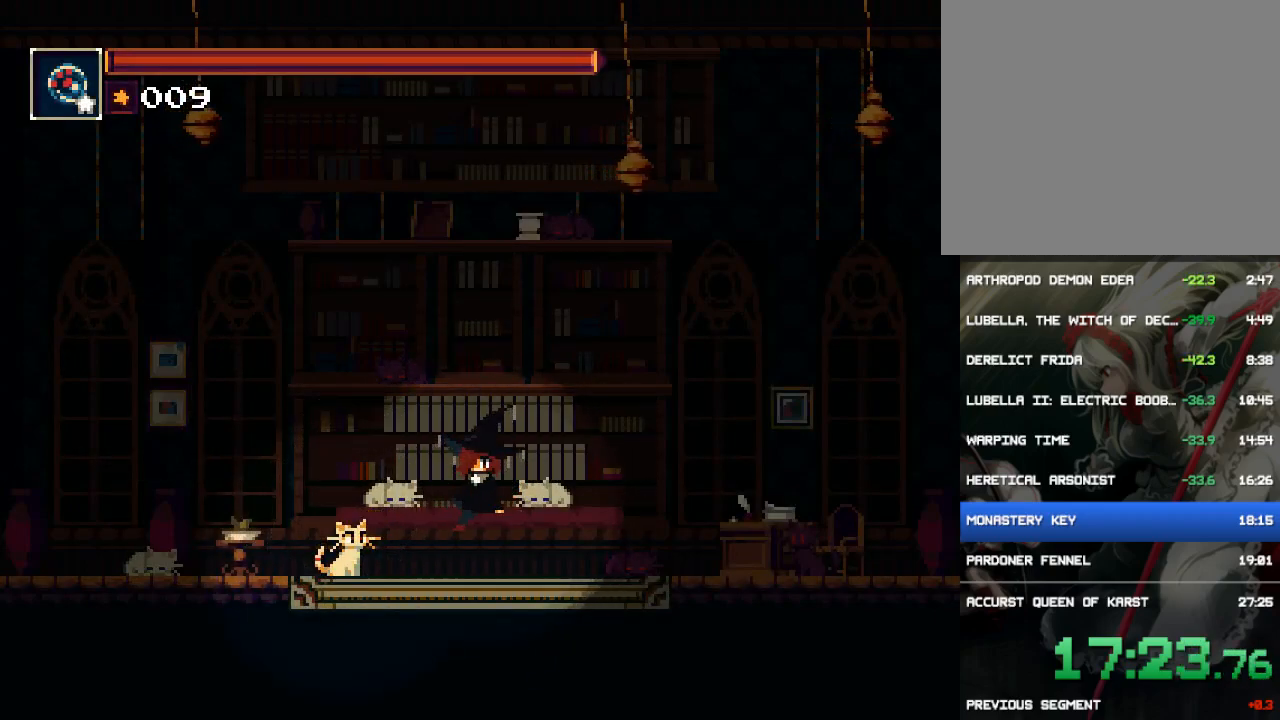
{"buttons": [], "button_events": [[33, "CROSS", "up"], [67, "CROSS", "down"], [100, "CROSS", "up"], [167, "CROSS", "down"], [200, "CROSS", "up"], [267, "CROSS", "down"], [300, "CROSS", "up"], [333, "CROSS", "down"], [400, "CROSS", "up"], [433, "CROSS", "down"], [500, "CROSS", "up"]]}
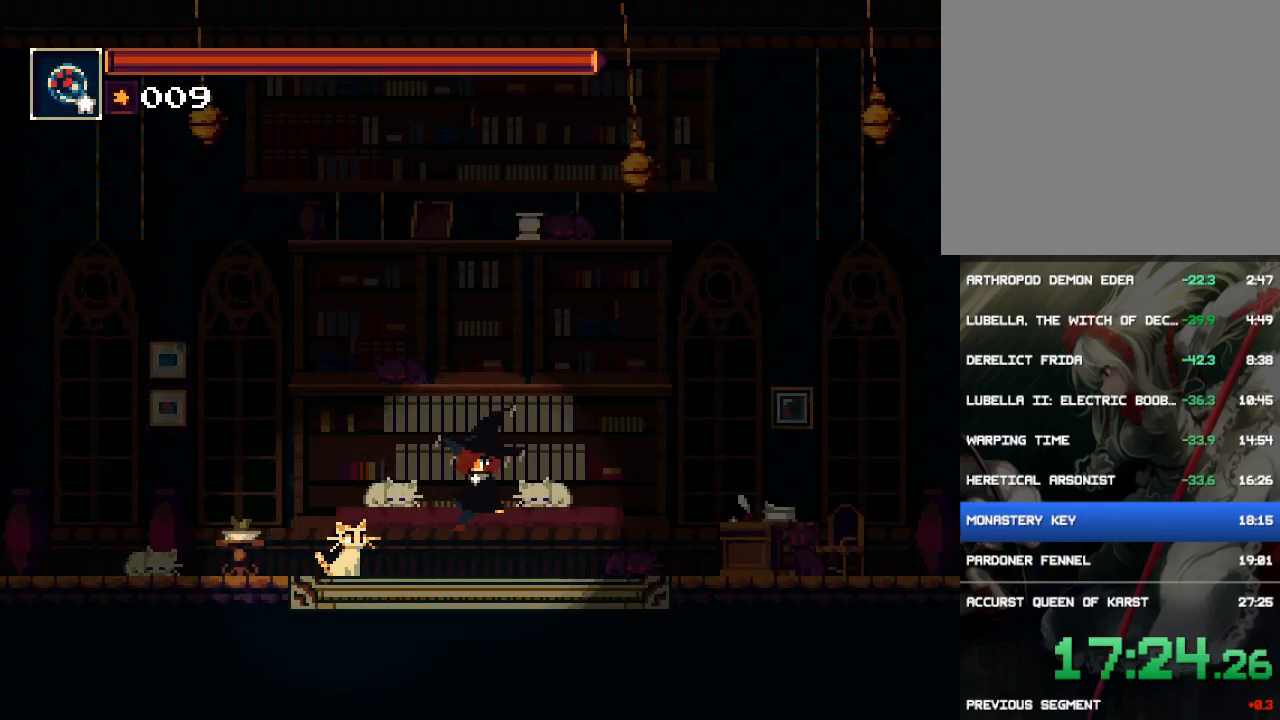
{"buttons": ["CROSS"], "button_events": [[33, "CROSS", "down"], [67, "CROSS", "up"], [133, "CROSS", "down"], [200, "CROSS", "up"], [233, "CROSS", "down"], [350, "CROSS", "up"], [383, "CROSS", "down"], [450, "CROSS", "up"], [483, "CROSS", "down"]]}
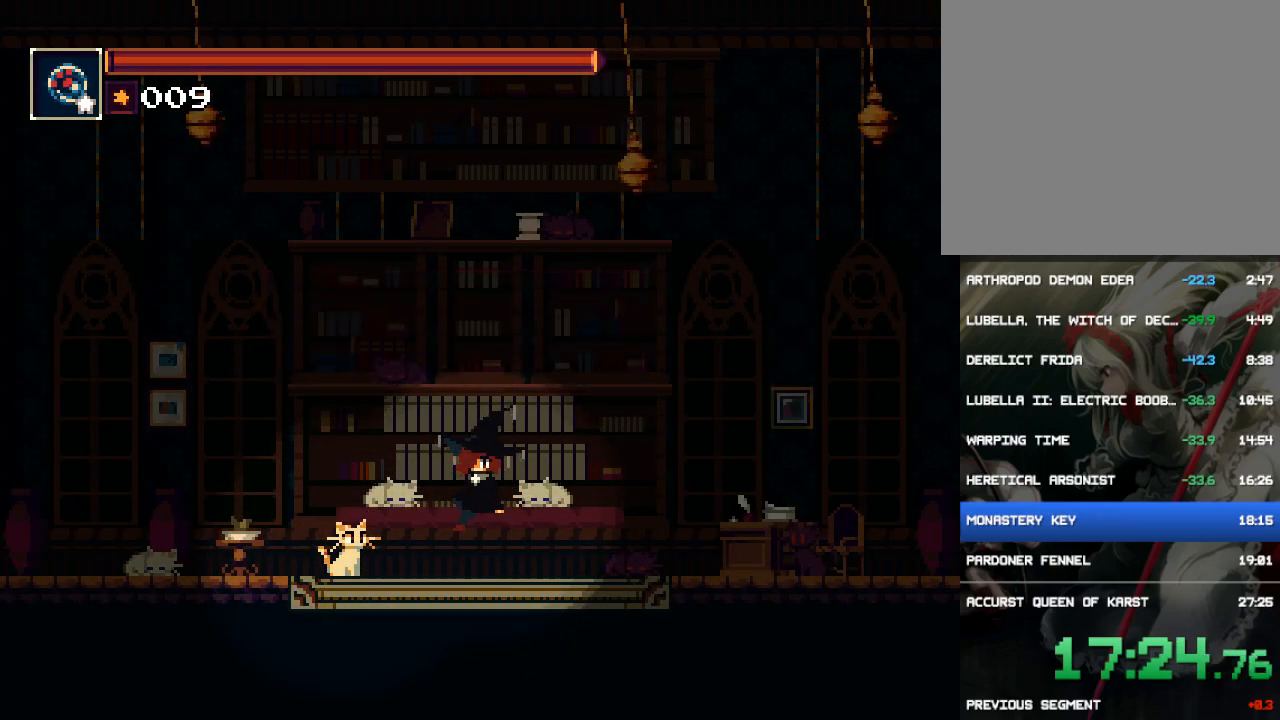
{"buttons": [], "button_events": [[17, "CROSS", "up"], [250, "CROSS", "down"], [483, "CROSS", "up"]]}
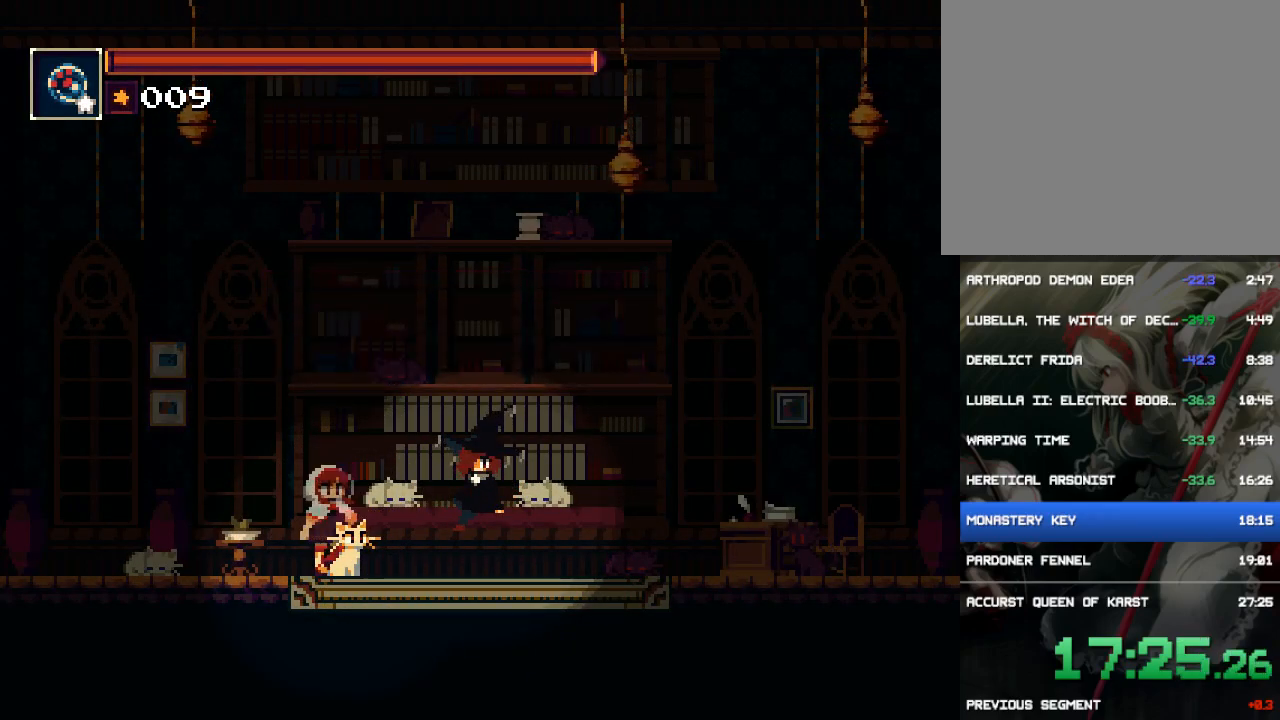
{"buttons": [], "button_events": []}
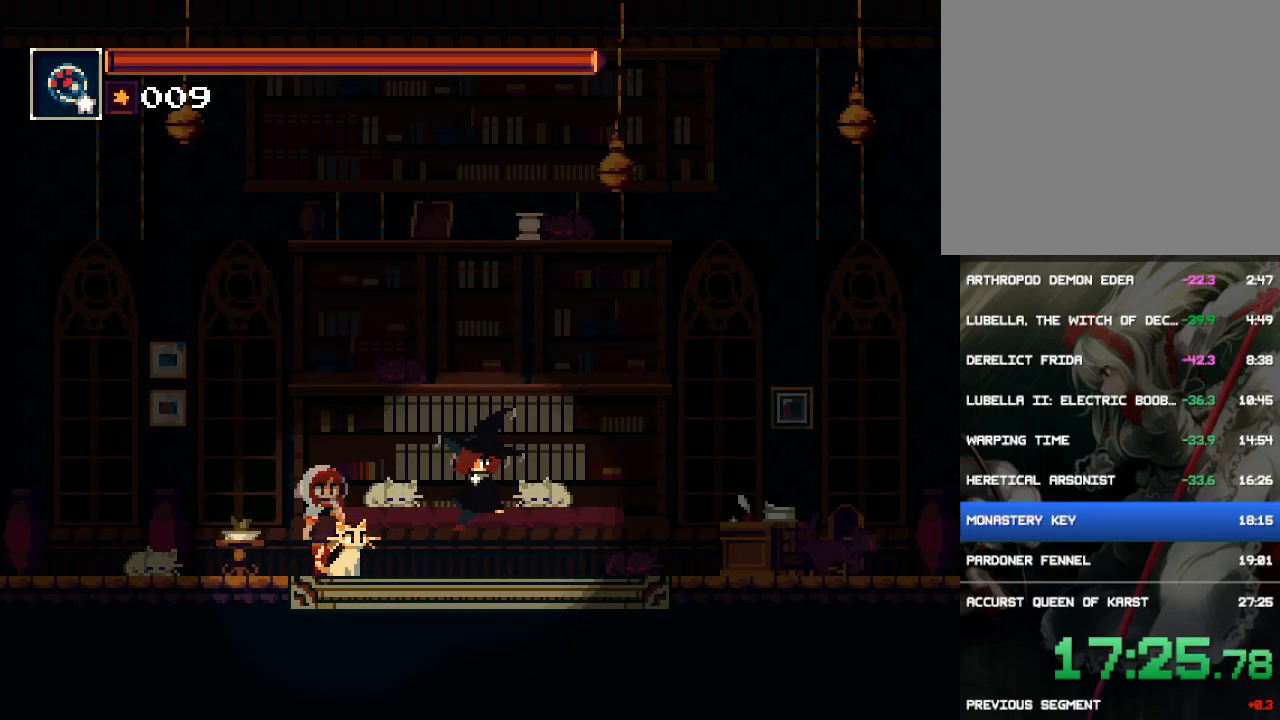
{"buttons": [], "button_events": [[250, "CROSS", "down"], [383, "CROSS", "up"]]}
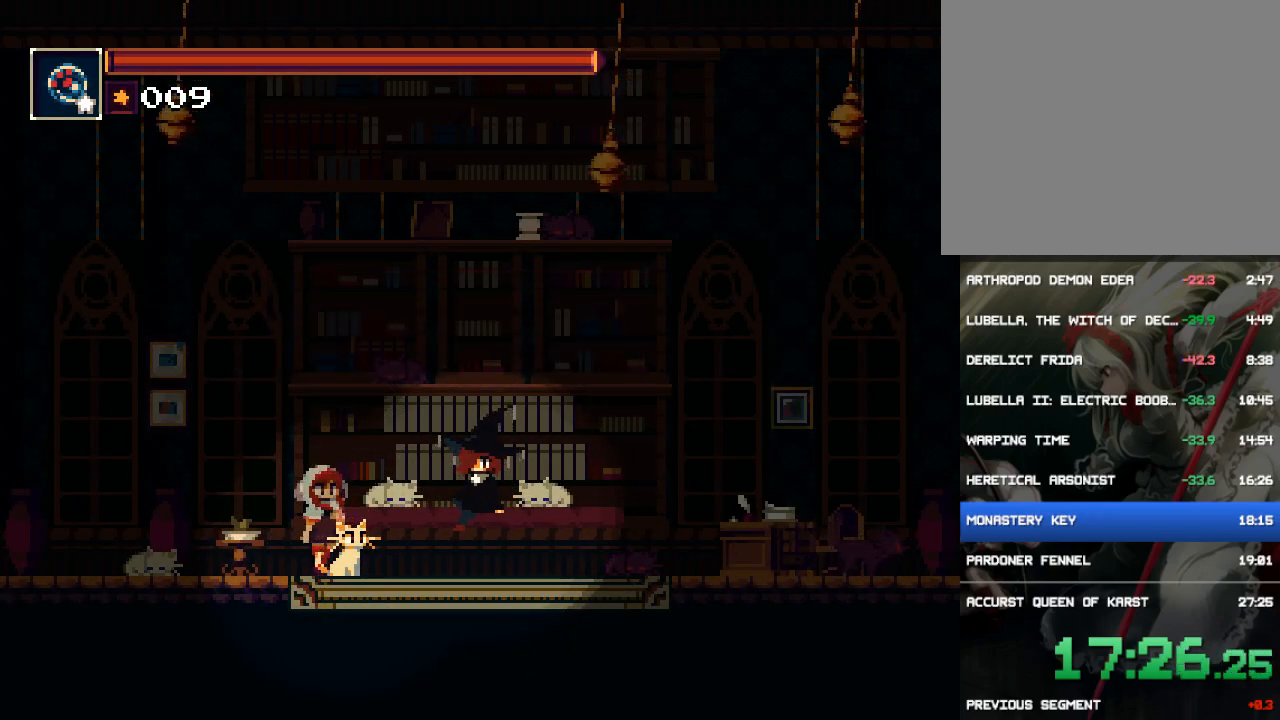
{"buttons": ["CROSS"], "button_events": [[33, "CROSS", "down"], [367, "CROSS", "up"], [500, "CROSS", "down"]]}
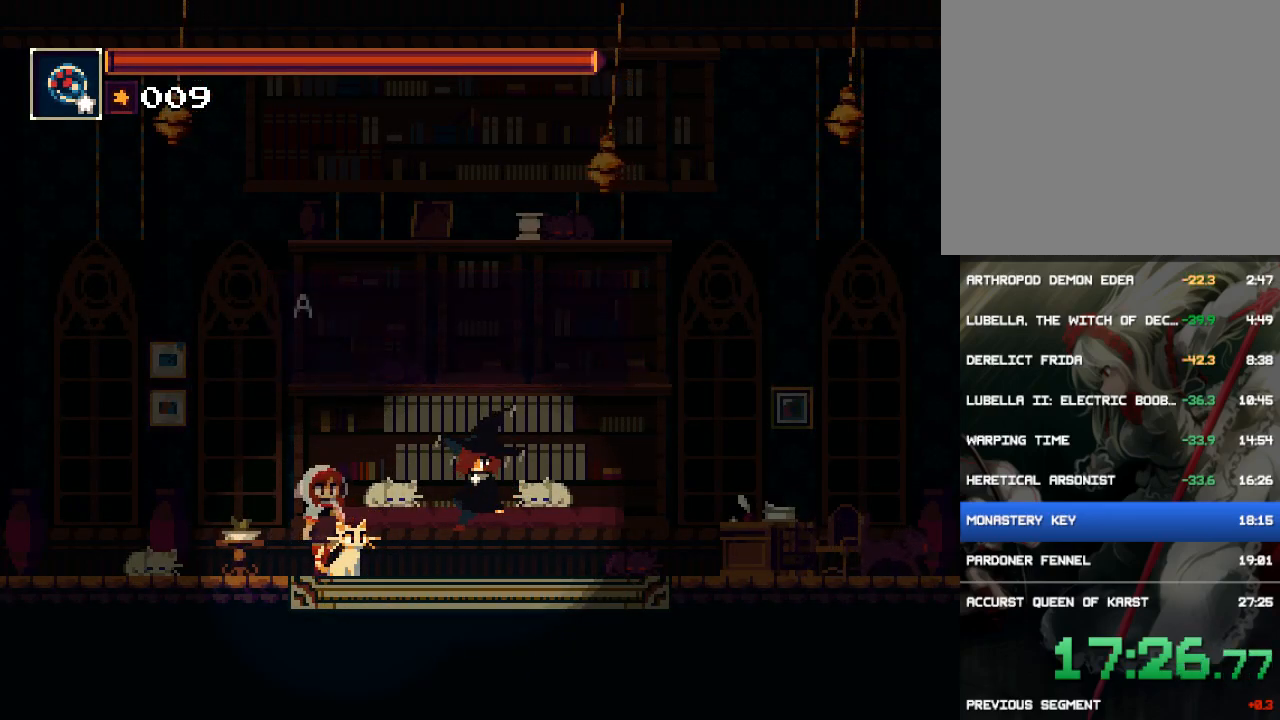
{"buttons": [], "button_events": [[233, "CROSS", "up"], [367, "CROSS", "down"], [500, "CROSS", "up"]]}
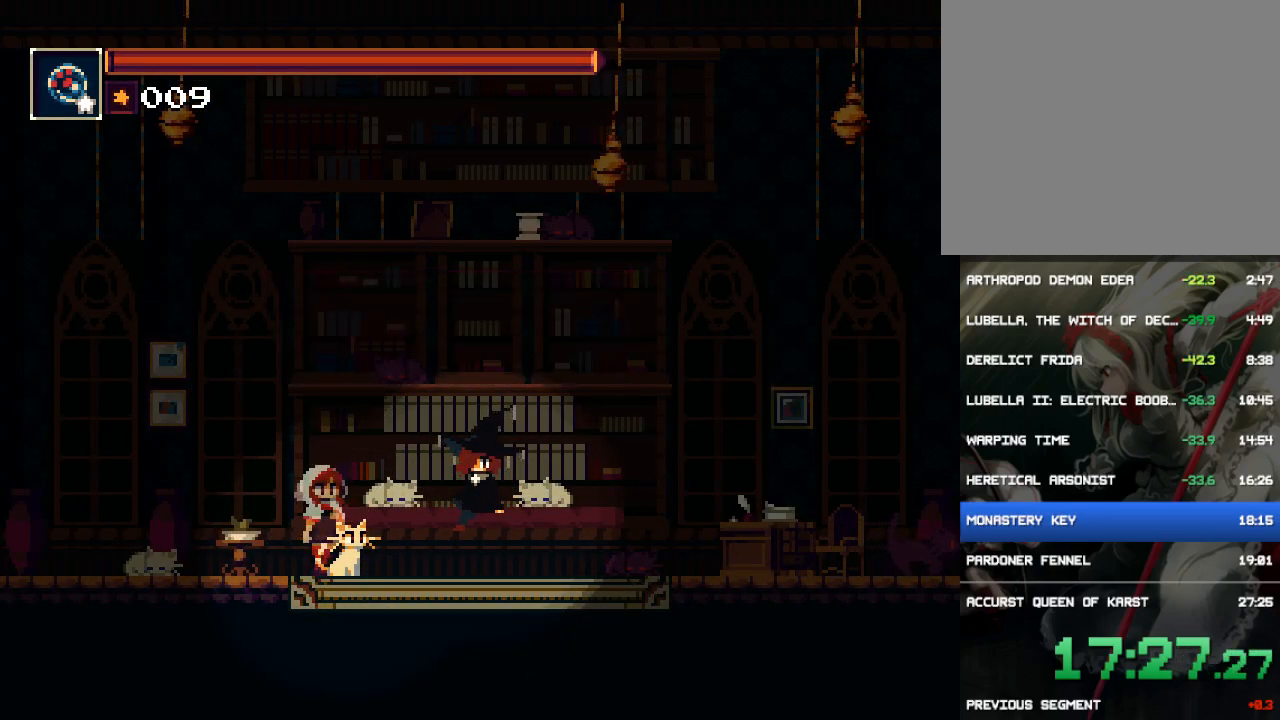
{"buttons": ["CROSS"], "button_events": [[400, "CROSS", "down"]]}
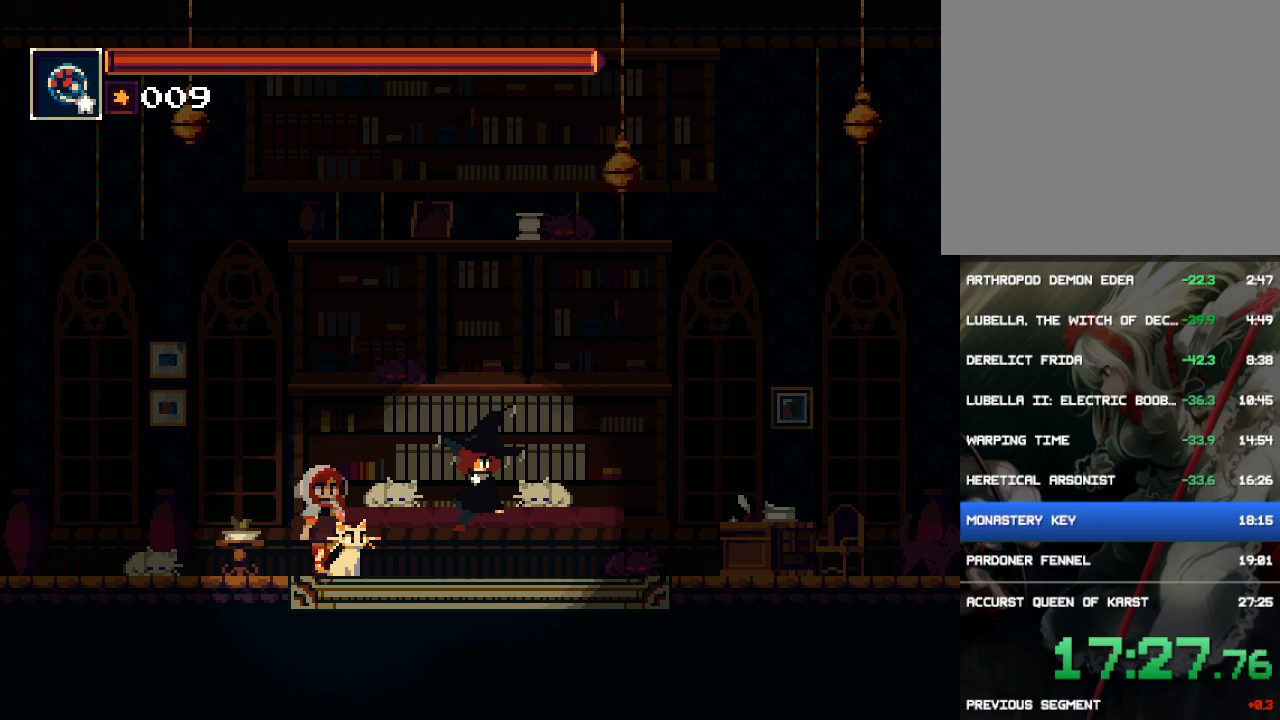
{"buttons": ["CROSS"], "button_events": [[67, "CROSS", "up"], [100, "CROSS", "down"], [133, "CROSS", "up"], [183, "CROSS", "down"], [217, "CROSS", "up"], [283, "CROSS", "down"], [317, "CROSS", "up"], [350, "CROSS", "down"], [417, "CROSS", "up"], [483, "CROSS", "down"]]}
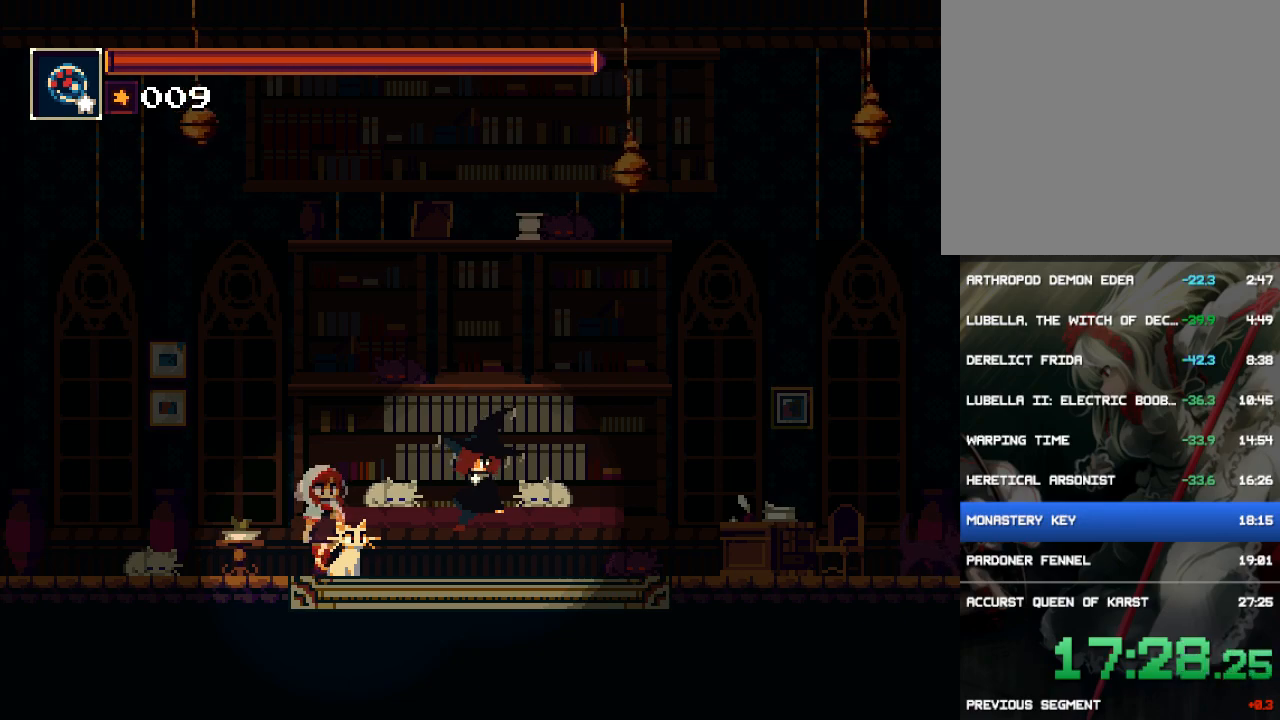
{"buttons": ["CROSS"], "button_events": [[17, "CROSS", "up"], [83, "CROSS", "down"], [117, "CROSS", "up"], [183, "CROSS", "down"], [250, "CROSS", "up"], [283, "CROSS", "down"], [350, "CROSS", "up"], [383, "CROSS", "down"], [450, "CROSS", "up"], [483, "CROSS", "down"]]}
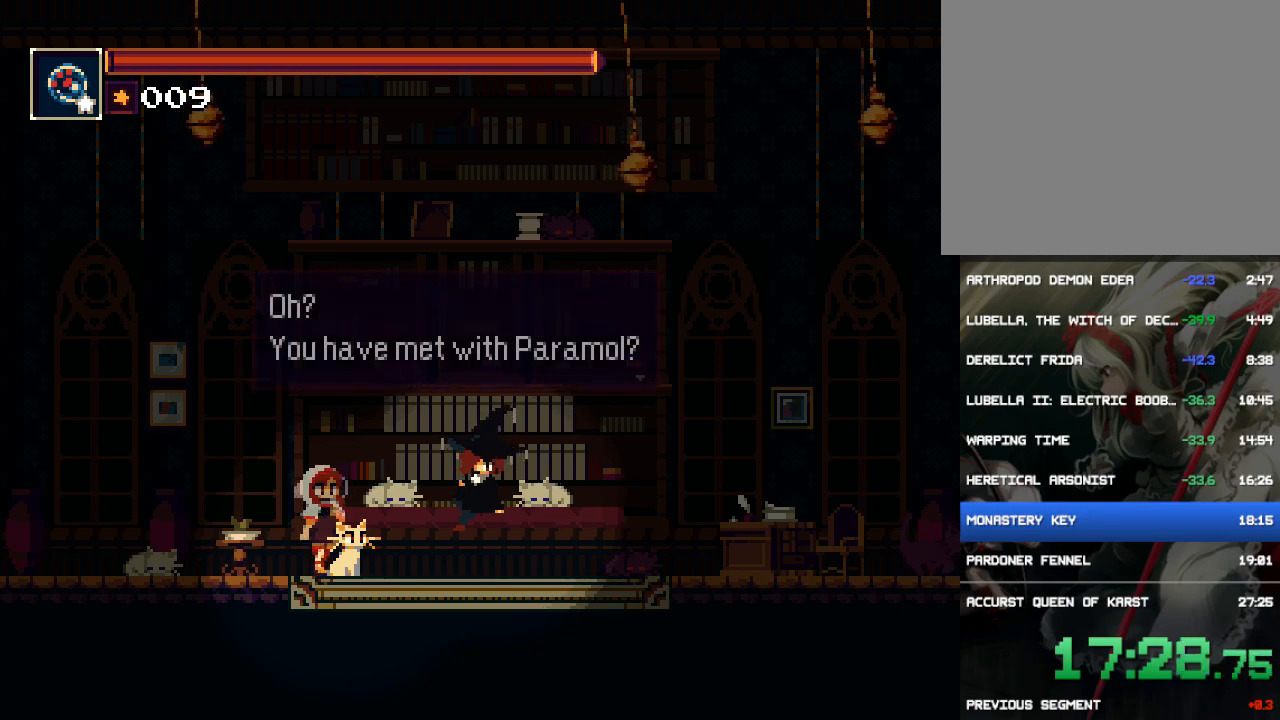
{"buttons": [], "button_events": [[50, "CROSS", "up"]]}
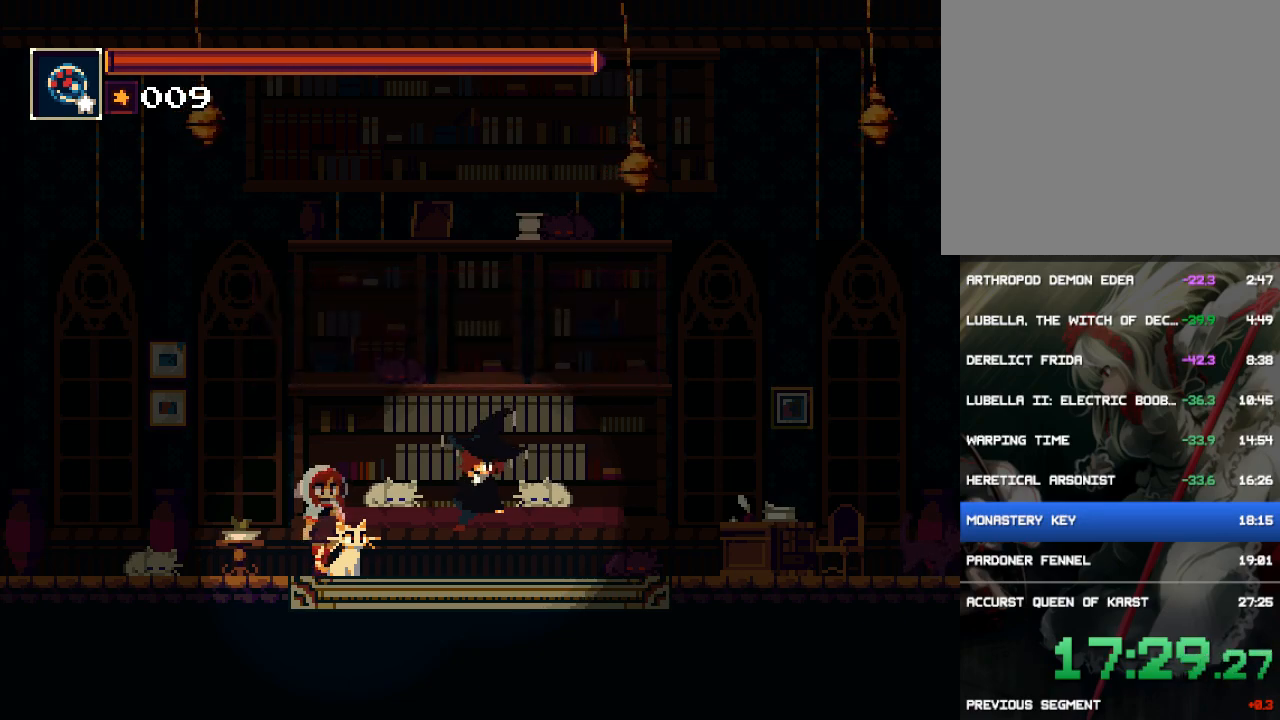
{"buttons": ["CROSS"], "button_events": [[17, "CROSS", "down"], [50, "CROSS", "up"], [100, "CROSS", "down"], [150, "CROSS", "up"], [200, "CROSS", "down"], [250, "CROSS", "up"], [300, "CROSS", "down"], [333, "CROSS", "up"], [433, "CROSS", "down"], [467, "CROSS", "up"], [500, "CROSS", "down"]]}
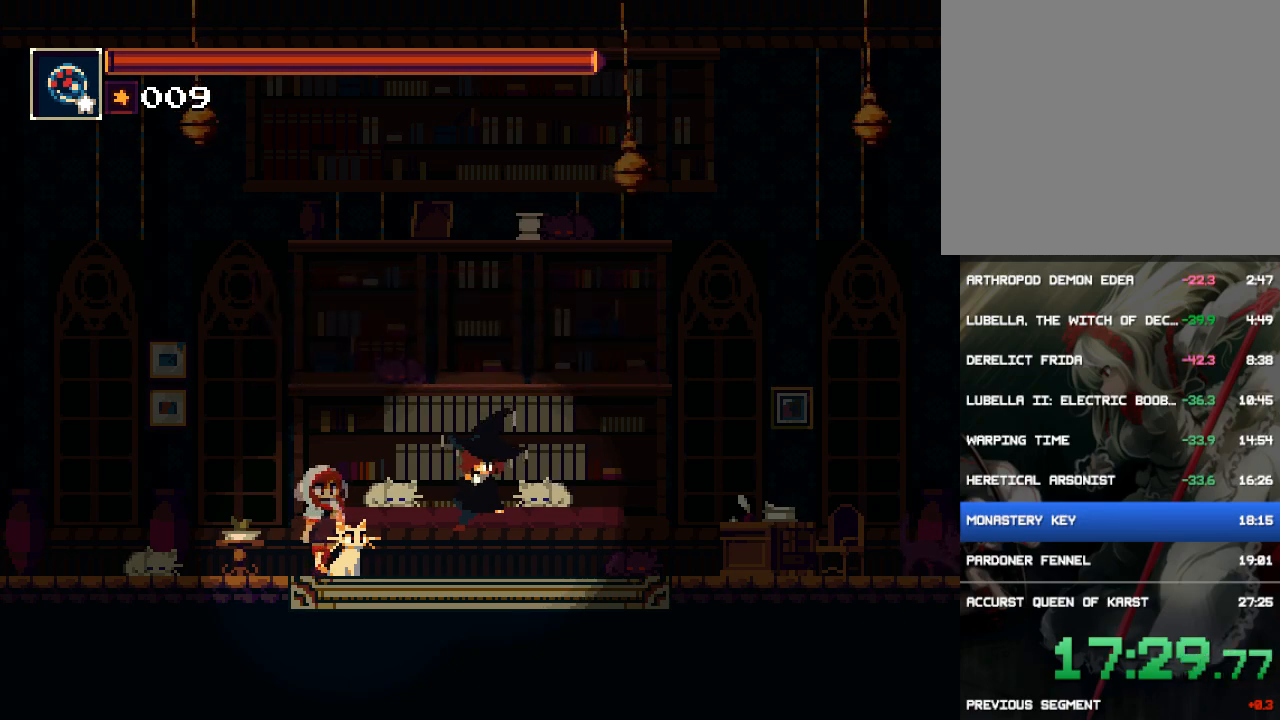
{"buttons": [], "button_events": [[33, "CROSS", "up"], [100, "CROSS", "down"], [133, "CROSS", "up"], [200, "CROSS", "down"], [267, "CROSS", "up"], [300, "CROSS", "down"], [367, "CROSS", "up"], [433, "CROSS", "down"], [467, "CROSS", "up"]]}
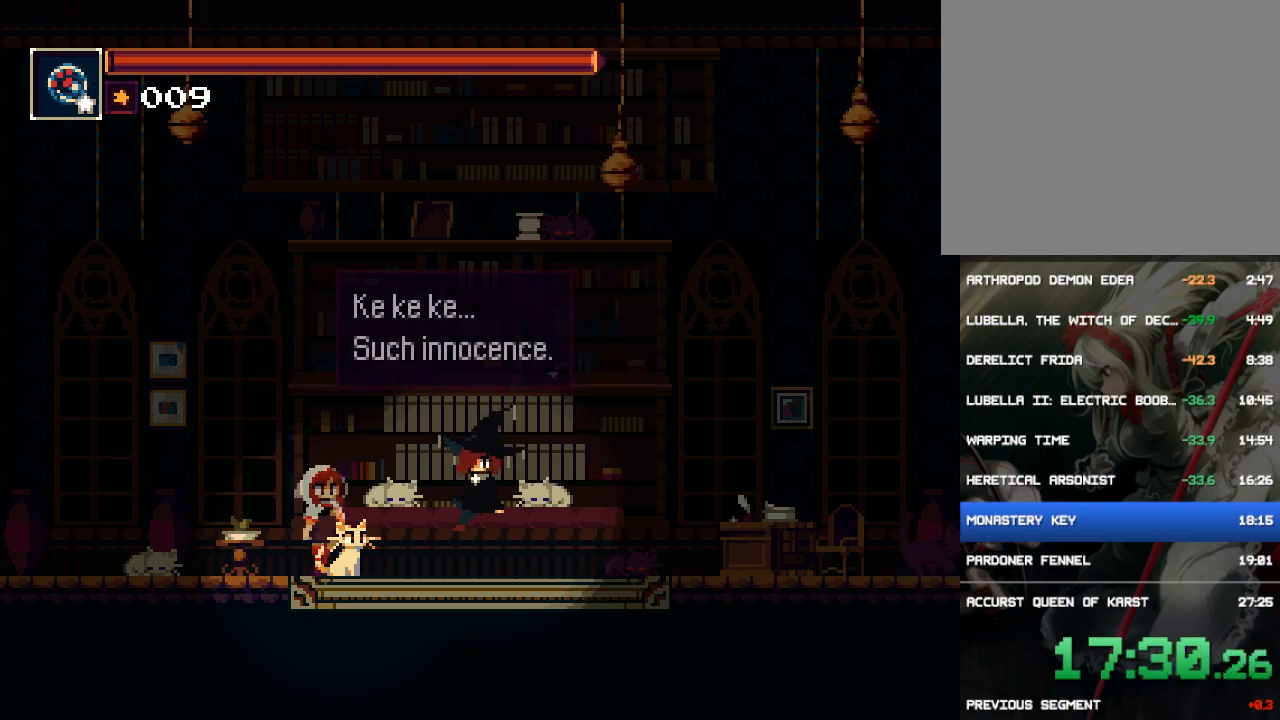
{"buttons": [], "button_events": [[233, "CROSS", "down"], [300, "CROSS", "up"]]}
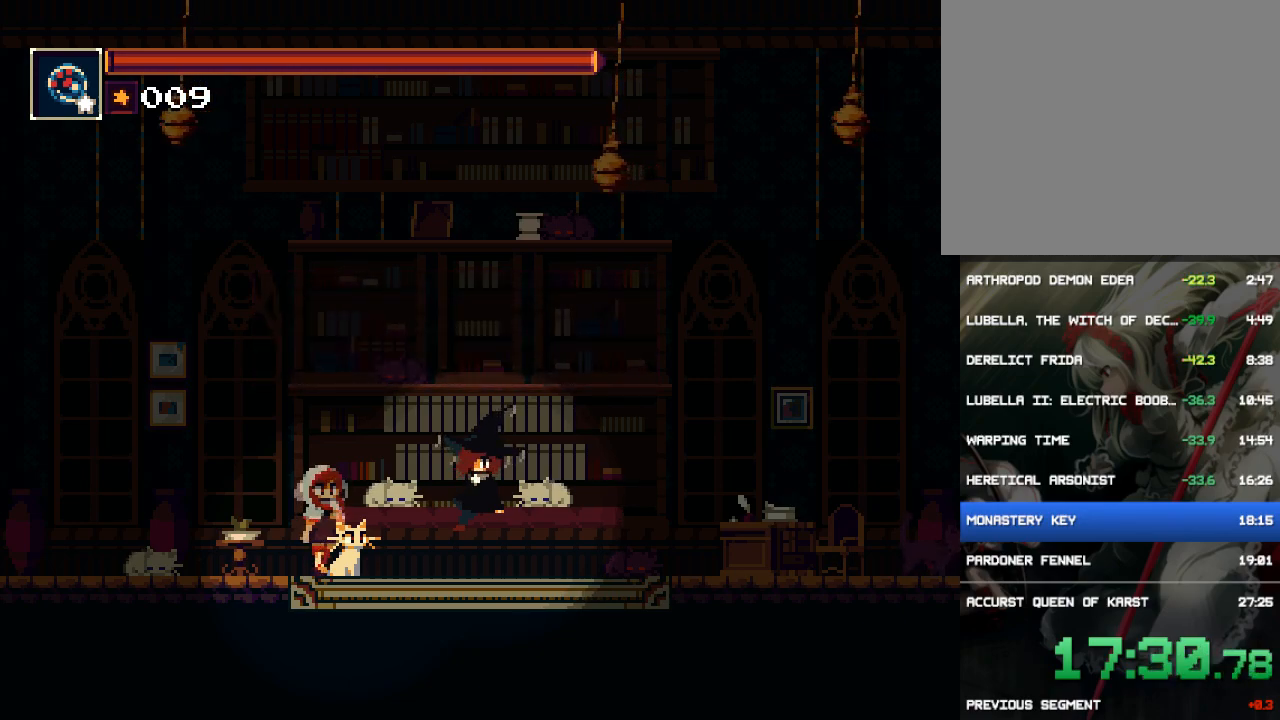
{"buttons": [], "button_events": [[417, "CROSS", "down"], [467, "CROSS", "up"]]}
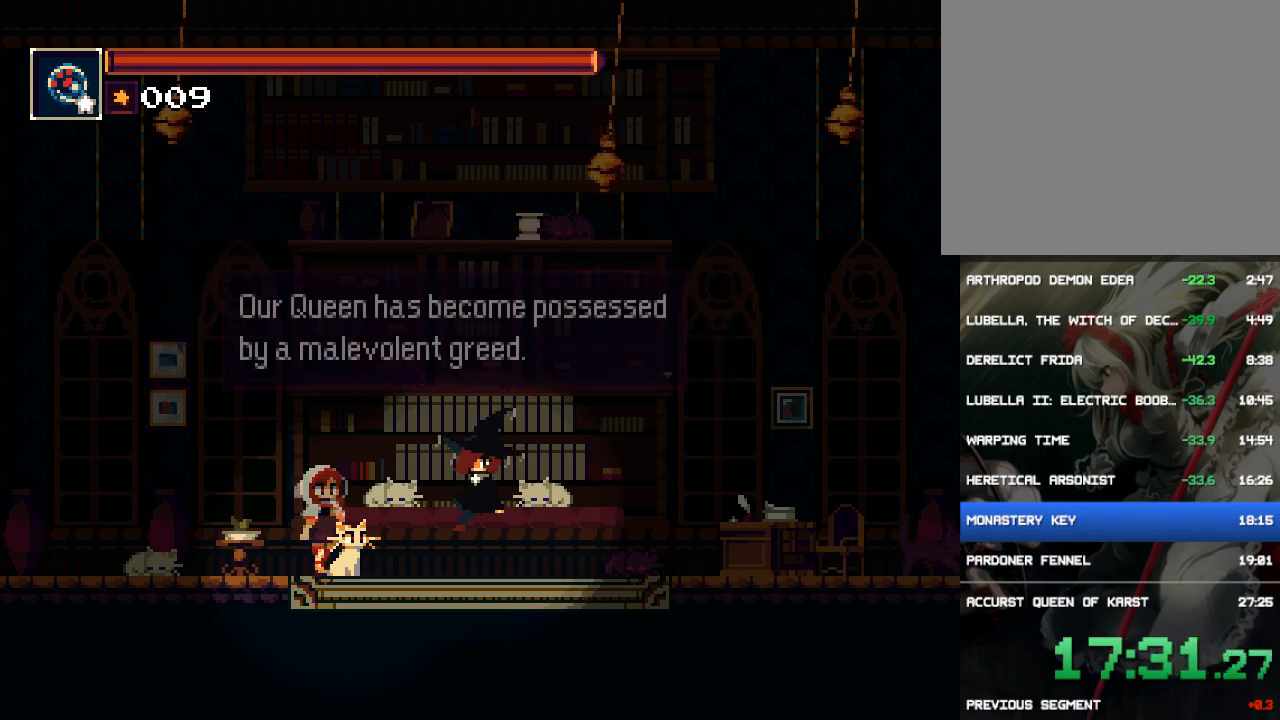
{"buttons": [], "button_events": [[17, "CROSS", "down"], [50, "CROSS", "up"], [117, "CROSS", "down"], [150, "CROSS", "up"], [217, "CROSS", "down"], [283, "CROSS", "up"], [317, "CROSS", "down"], [383, "CROSS", "up"], [417, "CROSS", "down"], [483, "CROSS", "up"]]}
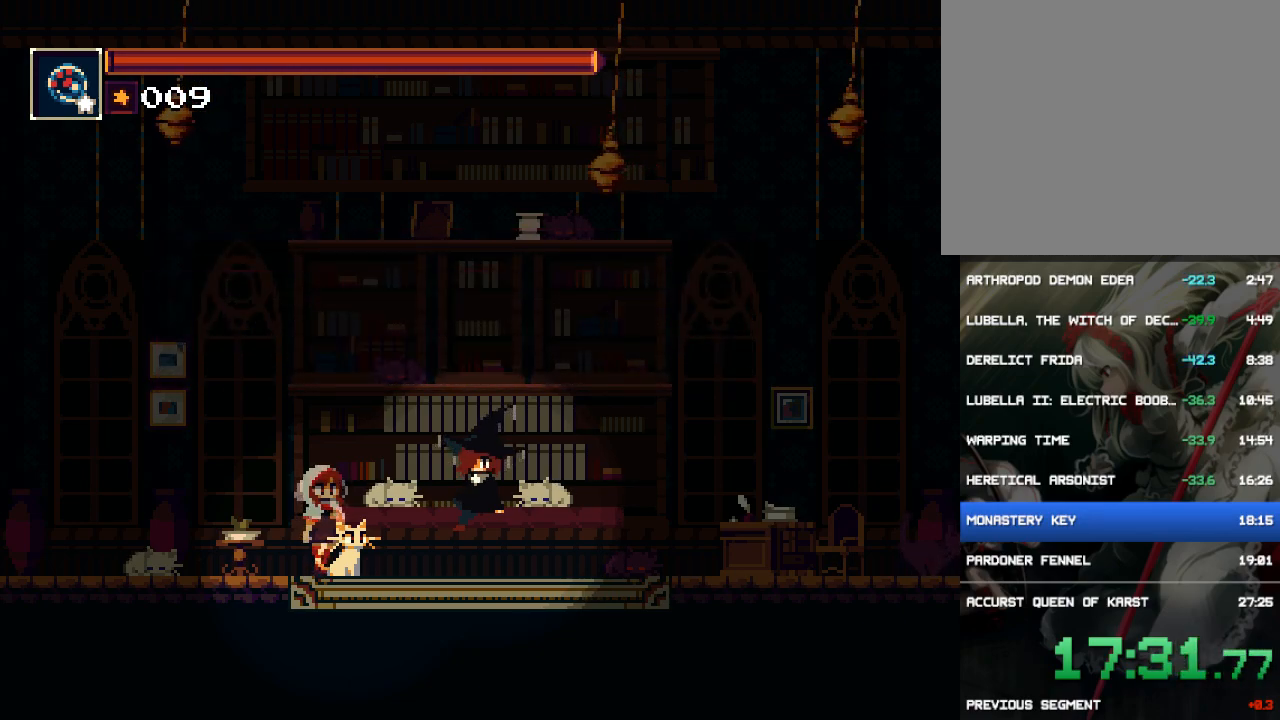
{"buttons": [], "button_events": [[17, "CROSS", "down"], [83, "CROSS", "up"], [150, "CROSS", "down"], [183, "CROSS", "up"], [250, "CROSS", "down"], [283, "CROSS", "up"], [350, "CROSS", "down"], [383, "CROSS", "up"], [450, "CROSS", "down"], [483, "CROSS", "up"]]}
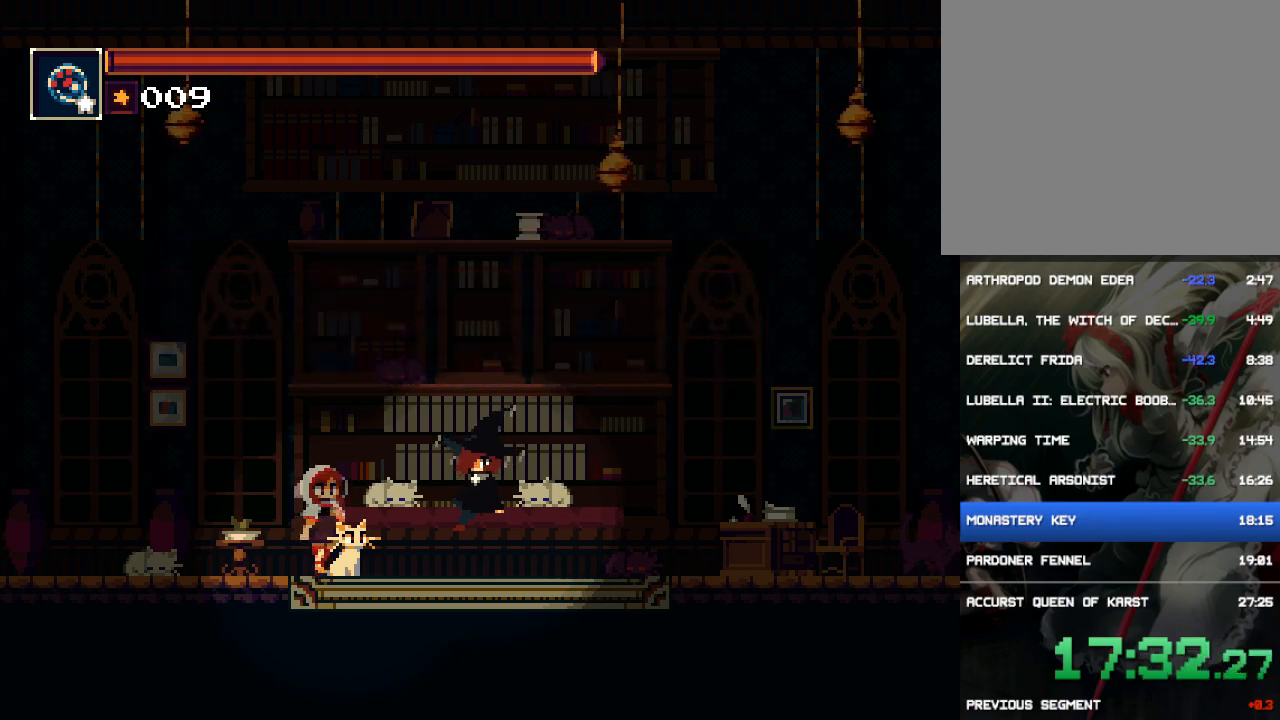
{"buttons": ["CROSS"], "button_events": [[117, "CROSS", "down"], [250, "CROSS", "up"], [500, "CROSS", "down"]]}
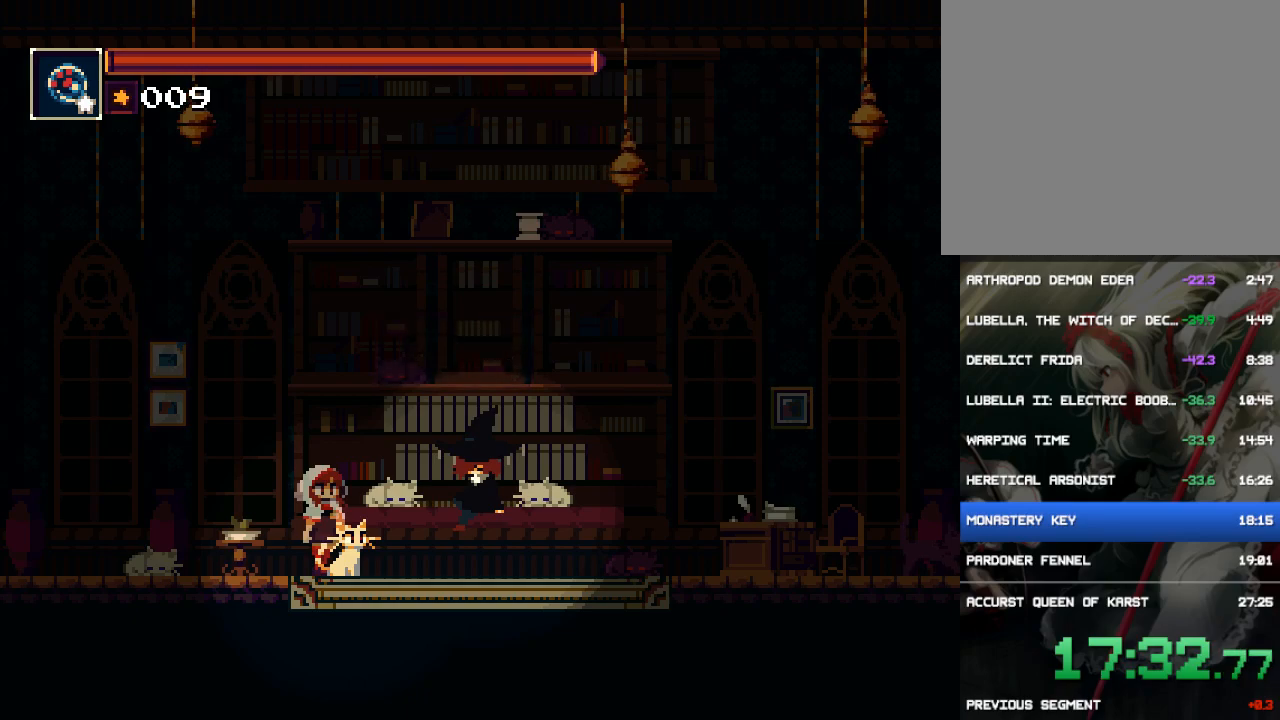
{"buttons": ["CROSS"], "button_events": [[50, "CROSS", "up"], [100, "CROSS", "down"], [133, "CROSS", "up"], [200, "CROSS", "down"], [233, "CROSS", "up"], [300, "CROSS", "down"], [333, "CROSS", "up"], [400, "CROSS", "down"], [433, "CROSS", "up"], [500, "CROSS", "down"]]}
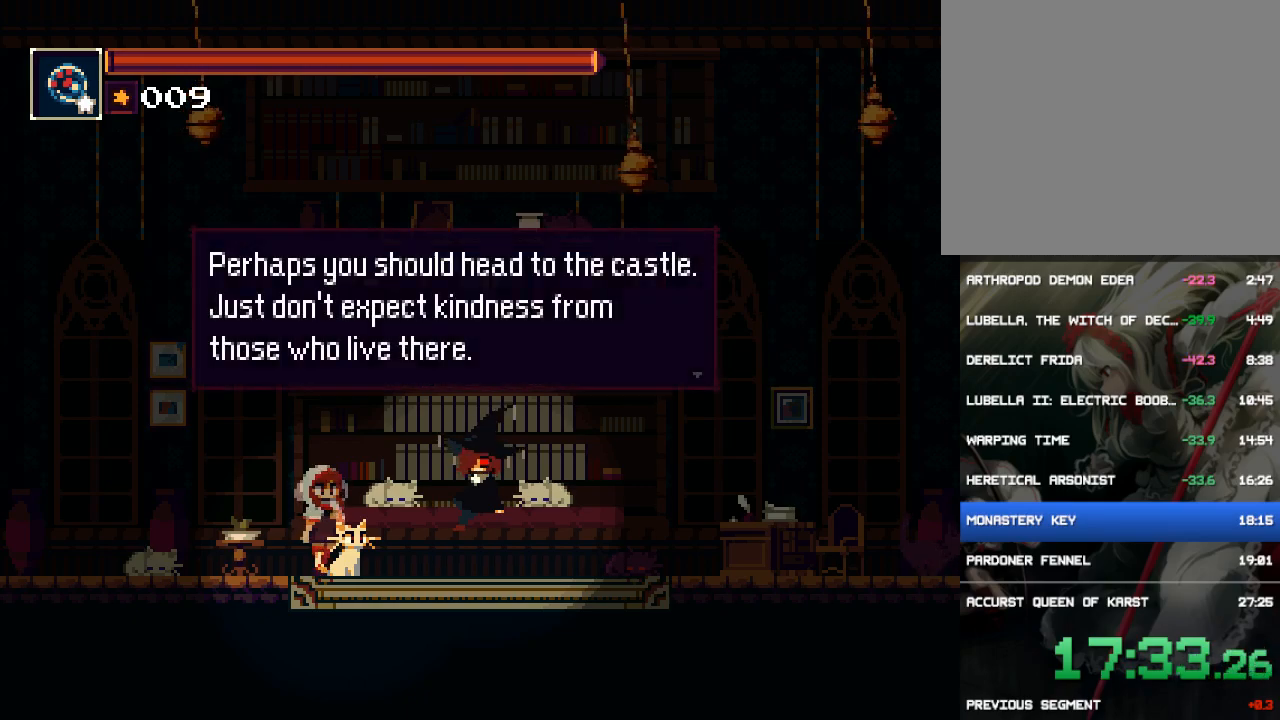
{"buttons": ["CROSS"], "button_events": [[33, "CROSS", "up"], [100, "CROSS", "down"], [133, "CROSS", "up"], [200, "CROSS", "down"], [233, "CROSS", "up"], [267, "CROSS", "down"], [333, "CROSS", "up"], [400, "CROSS", "down"], [433, "CROSS", "up"], [500, "CROSS", "down"]]}